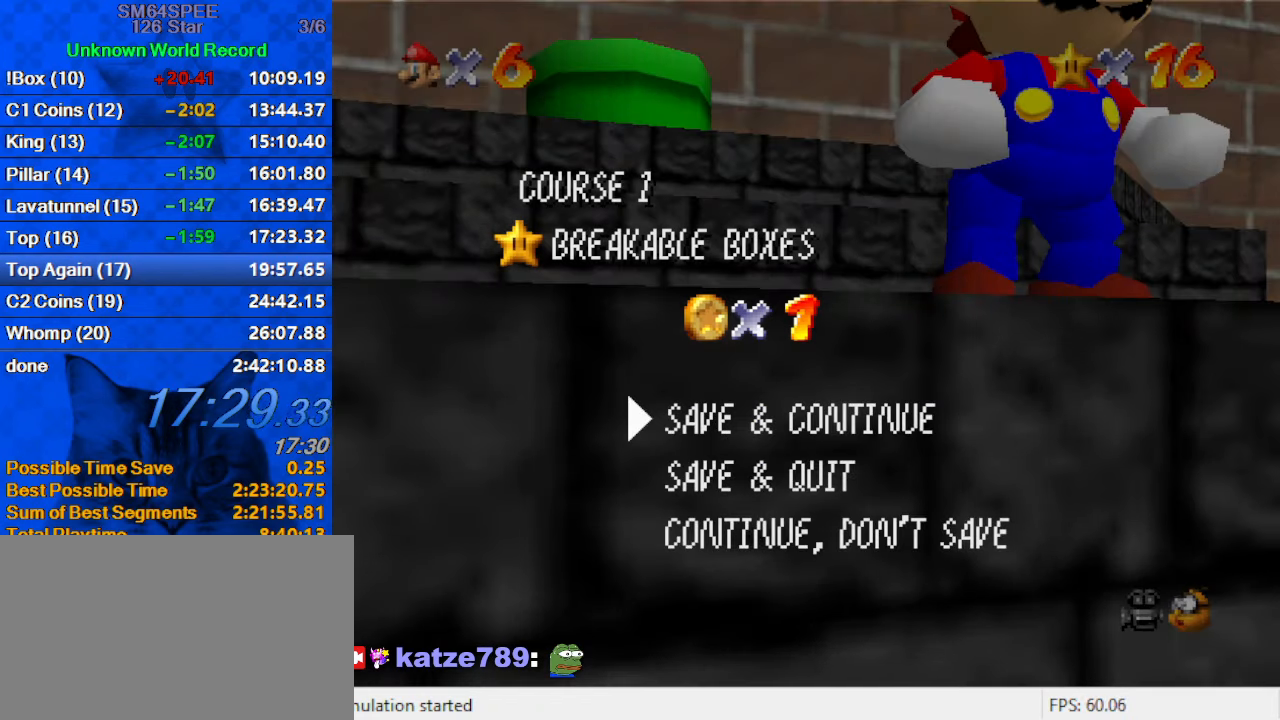
Gameplay with keyboard; each line is a JSON object with the keys held at the frame after it. "events" lists presses ("down") and releases ("up") of "a", "c", "ctrl", "d", "down", "left", "return", "right", "s", "shift", "up", "w", "x" and "y" between this image and that frame as [ms after this image, input, new state], when the widget could be followed in between. No other keys are recorded. Mouse input is not recorded.
{"keys": [], "events": [[67, "shift", "down"], [267, "shift", "up"]]}
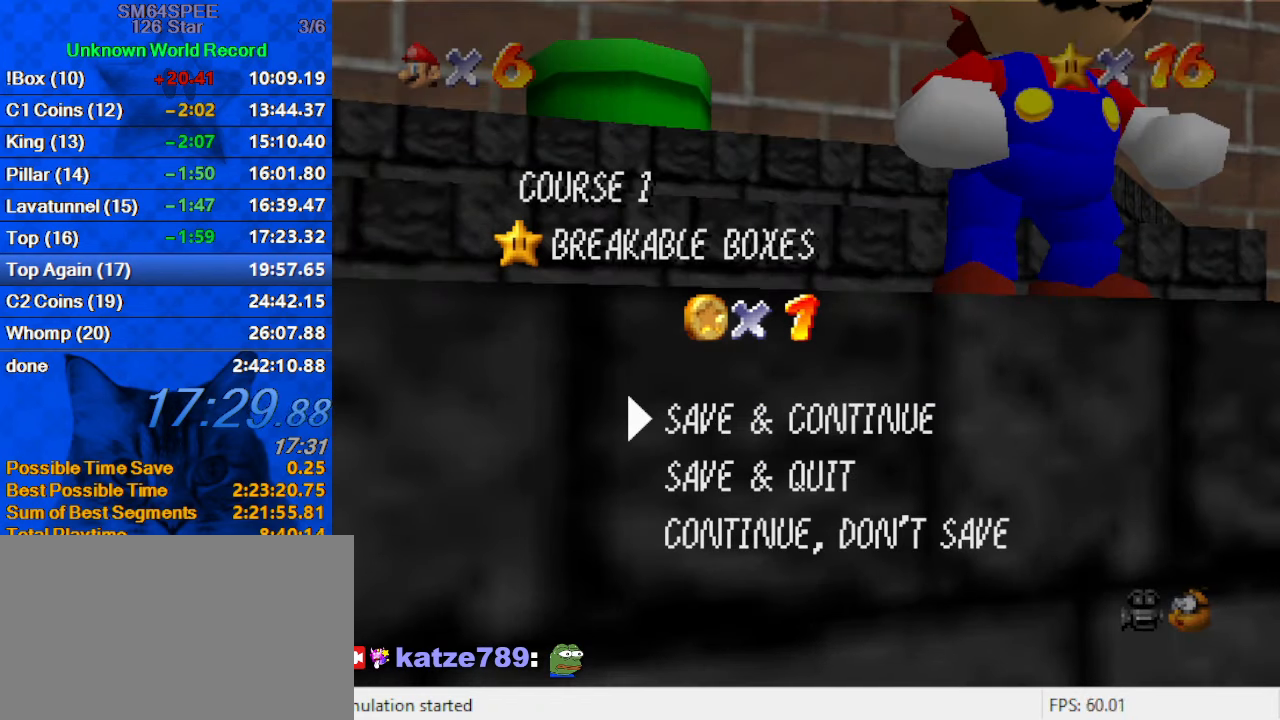
{"keys": [], "events": []}
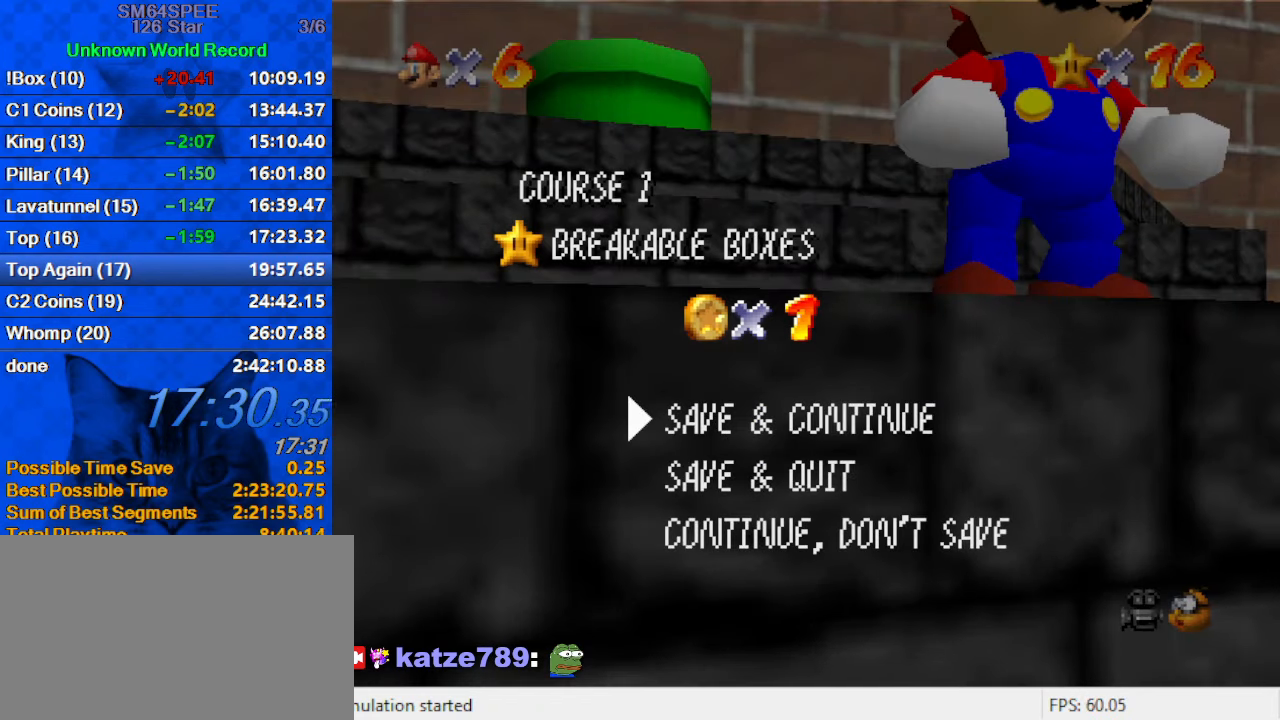
{"keys": ["d", "left", "up"], "events": [[134, "shift", "down"], [267, "shift", "up"], [300, "up", "down"], [367, "d", "down"], [367, "left", "down"]]}
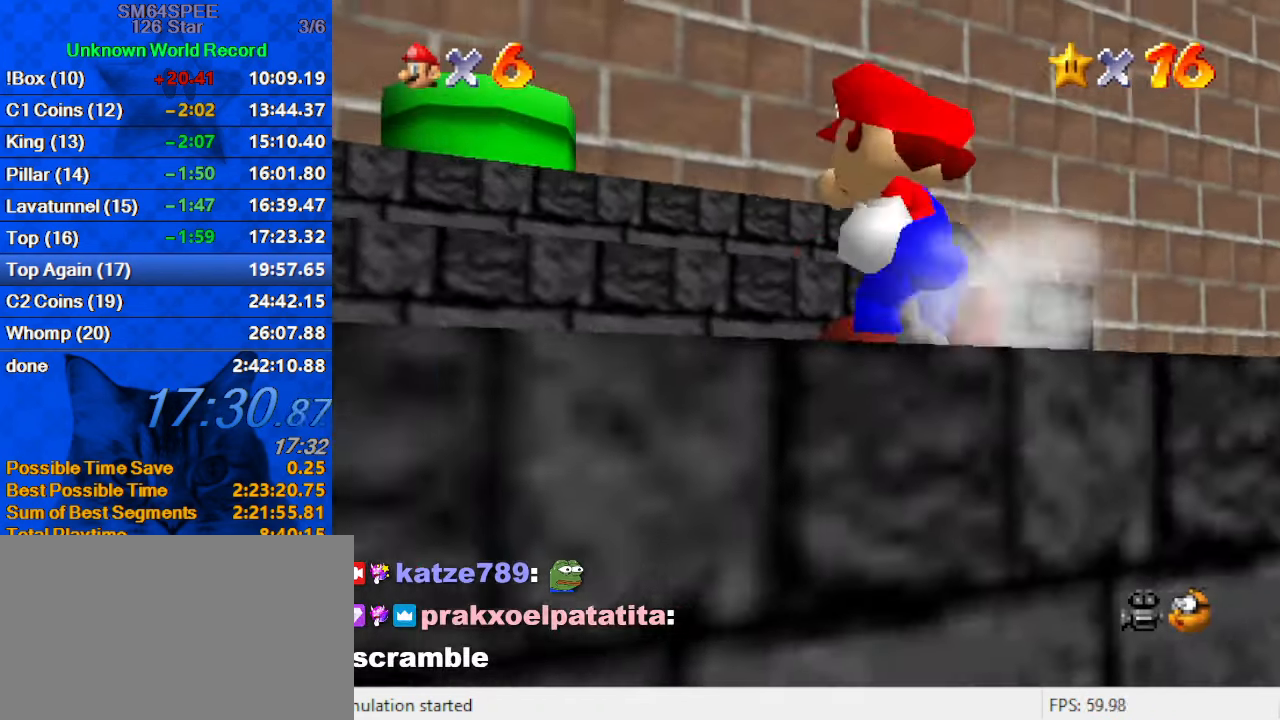
{"keys": ["left", "shift", "up"], "events": [[34, "d", "up"], [400, "shift", "down"]]}
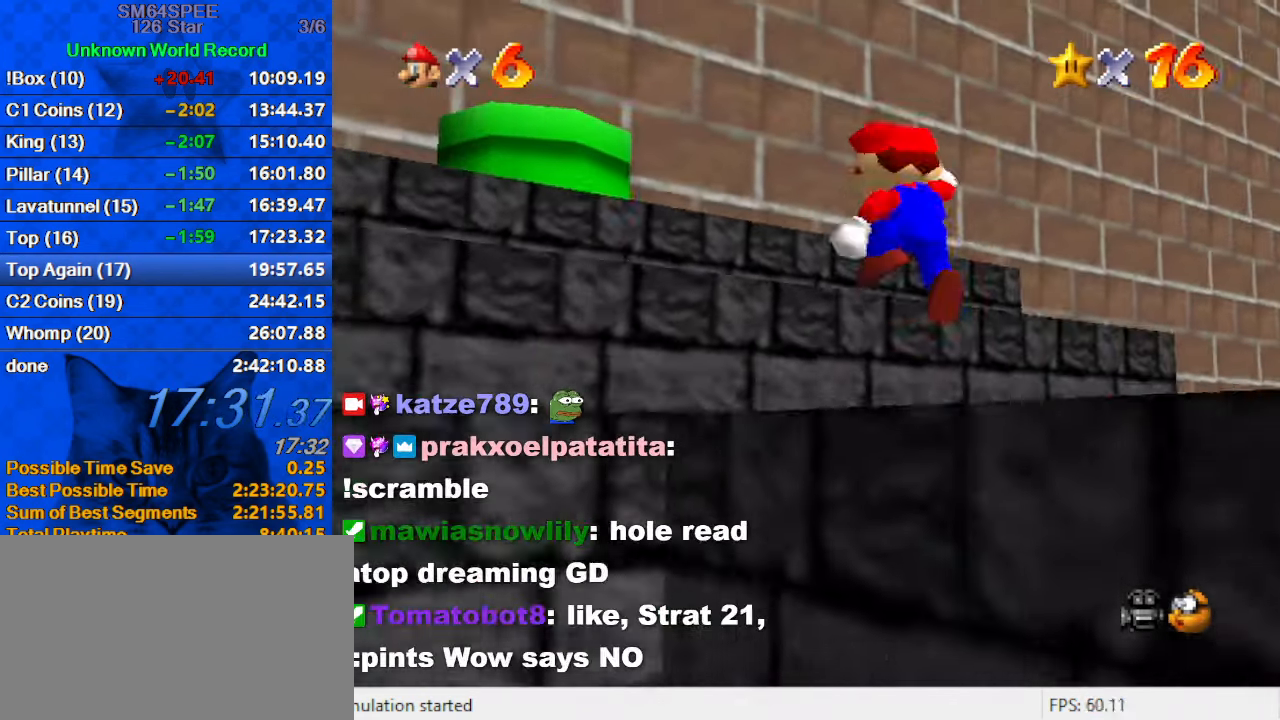
{"keys": ["up"], "events": [[100, "shift", "up"], [200, "left", "up"], [234, "d", "down"], [367, "d", "up"]]}
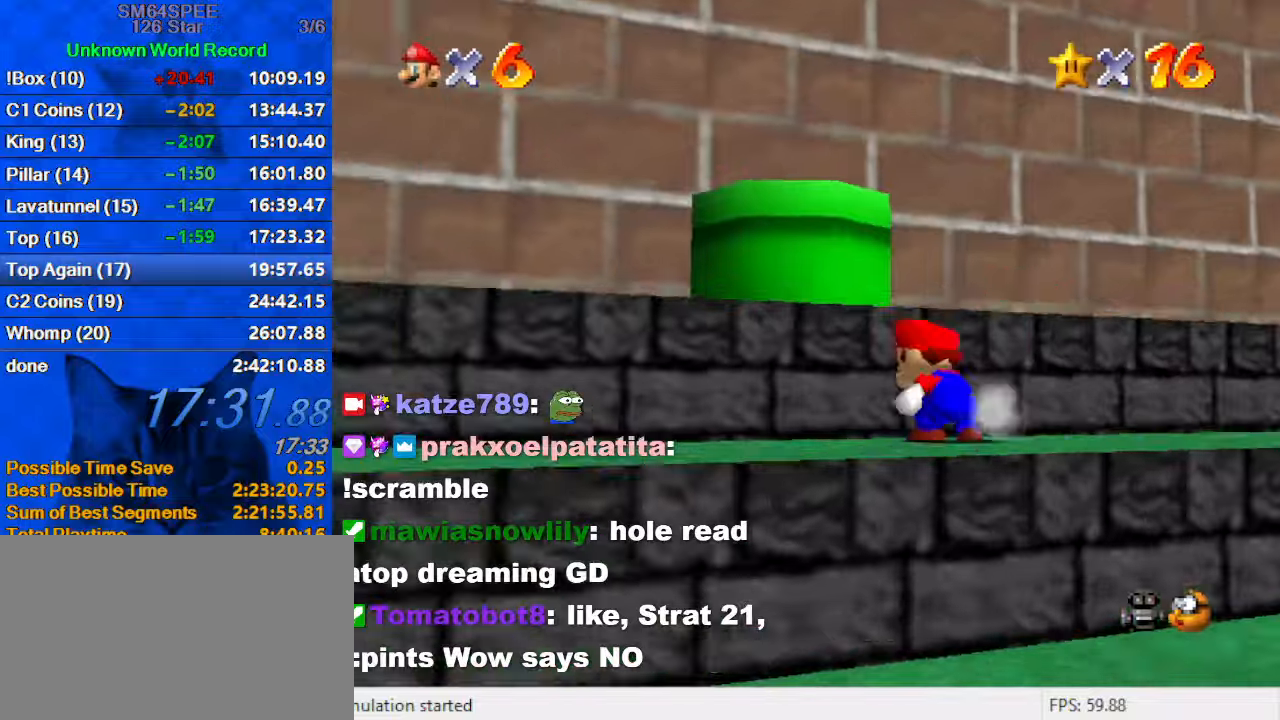
{"keys": ["shift"], "events": [[33, "shift", "down"], [200, "up", "up"], [266, "right", "down"], [466, "right", "up"]]}
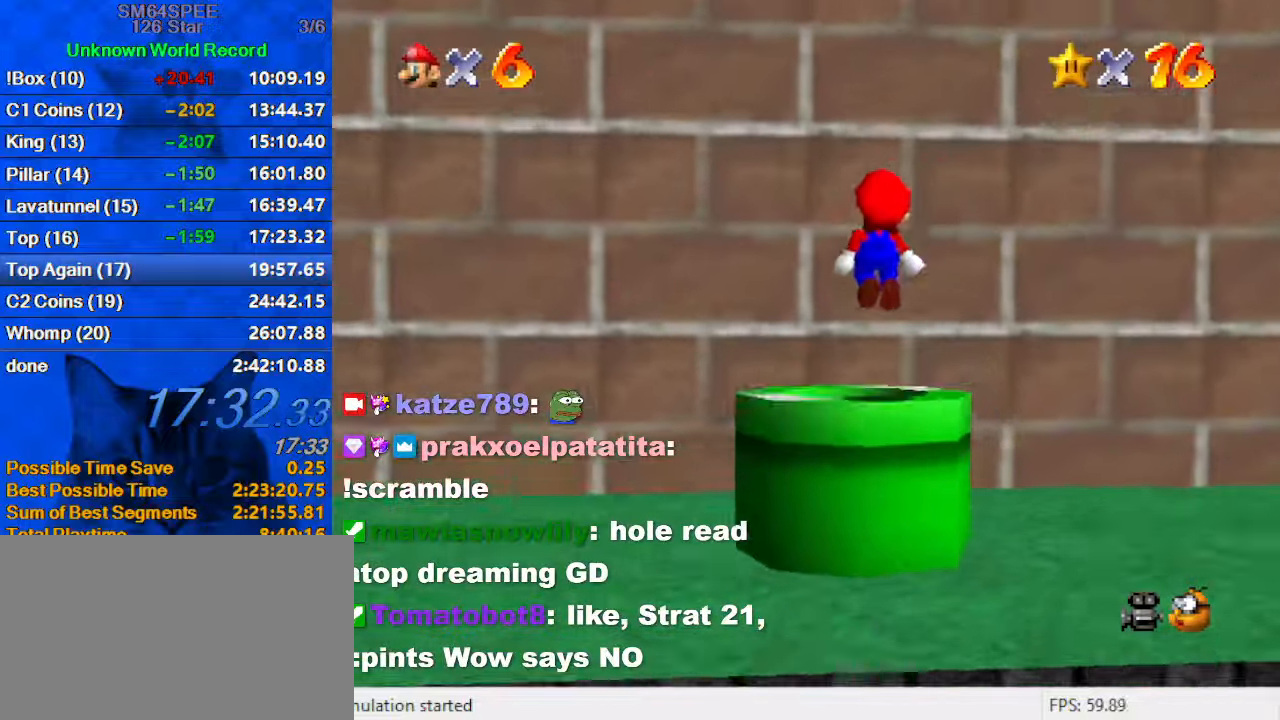
{"keys": ["down"], "events": [[66, "shift", "up"], [133, "down", "down"]]}
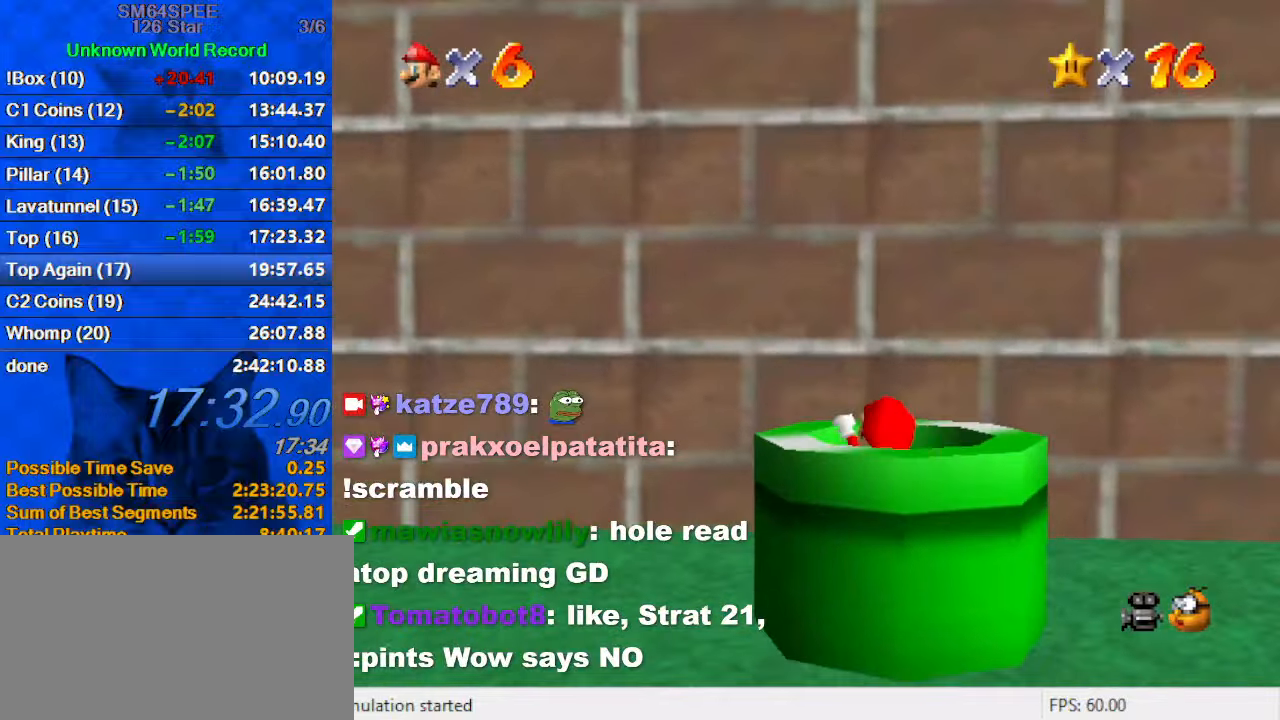
{"keys": [], "events": [[33, "y", "down"], [133, "down", "up"], [233, "y", "up"]]}
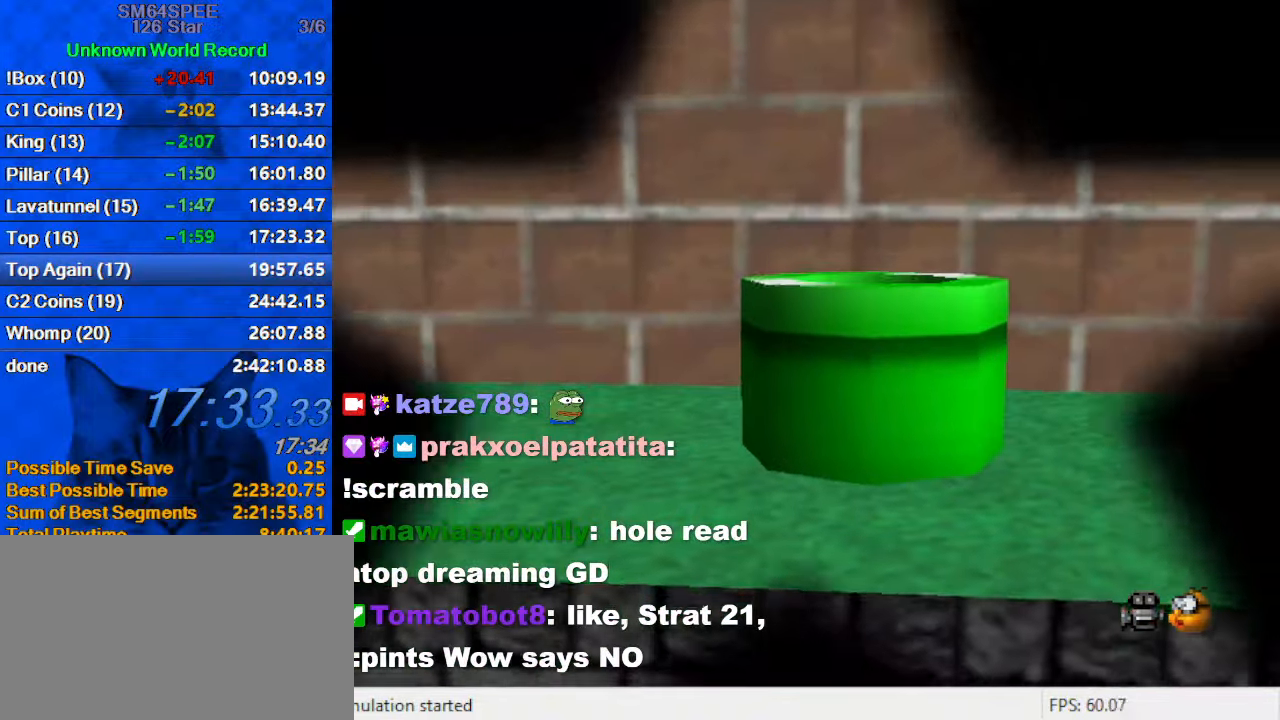
{"keys": [], "events": []}
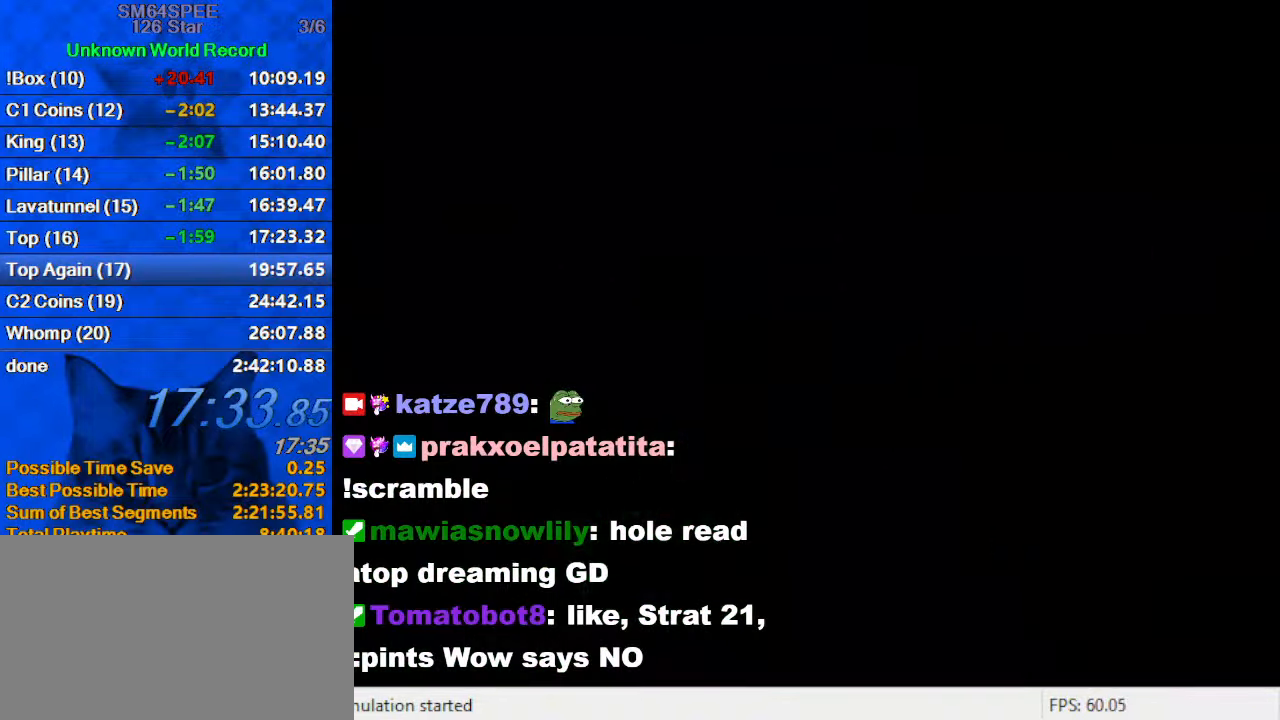
{"keys": [], "events": []}
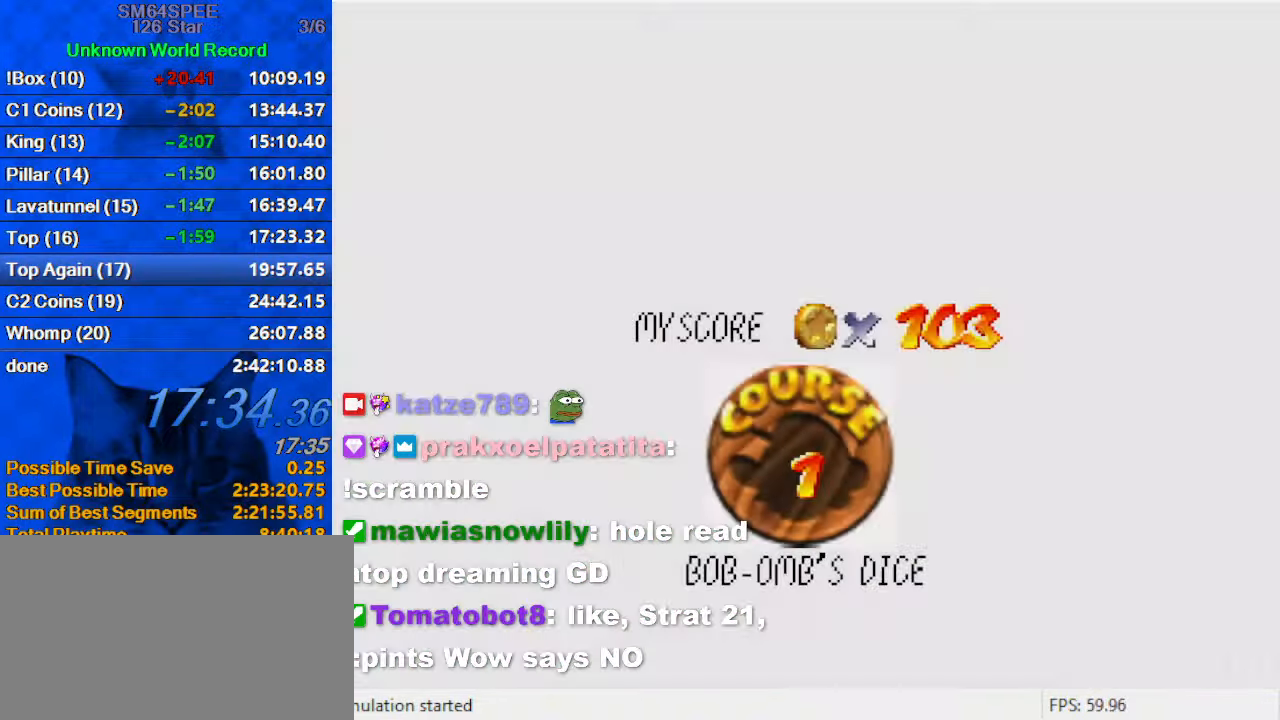
{"keys": ["shift"], "events": [[166, "shift", "down"], [400, "shift", "up"], [500, "shift", "down"]]}
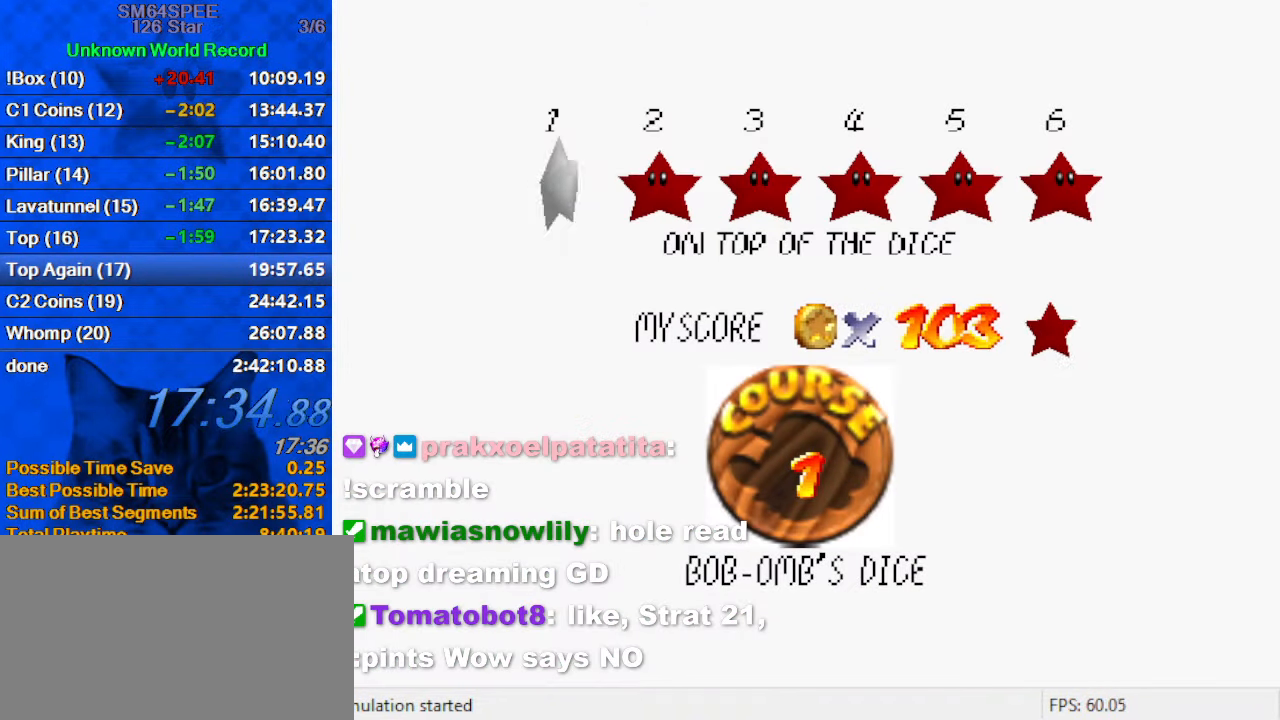
{"keys": ["shift"], "events": [[133, "shift", "up"], [233, "shift", "down"], [433, "shift", "up"], [500, "shift", "down"]]}
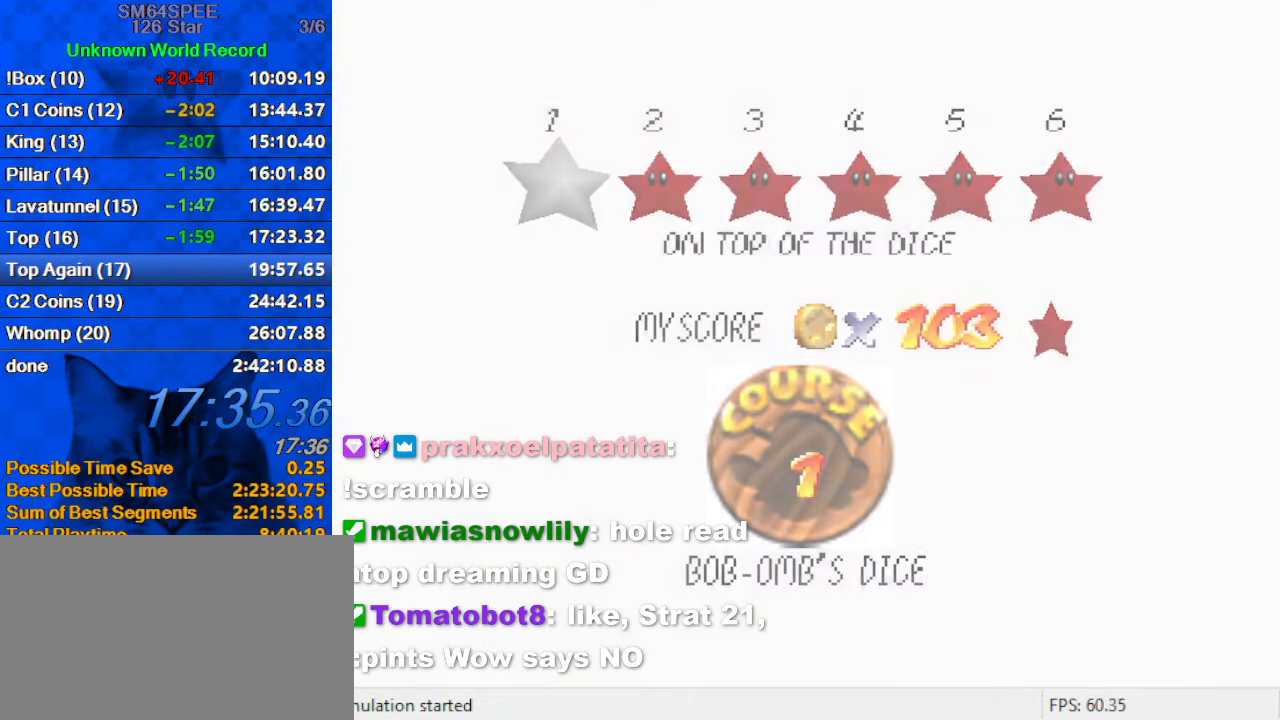
{"keys": [], "events": [[233, "shift", "up"]]}
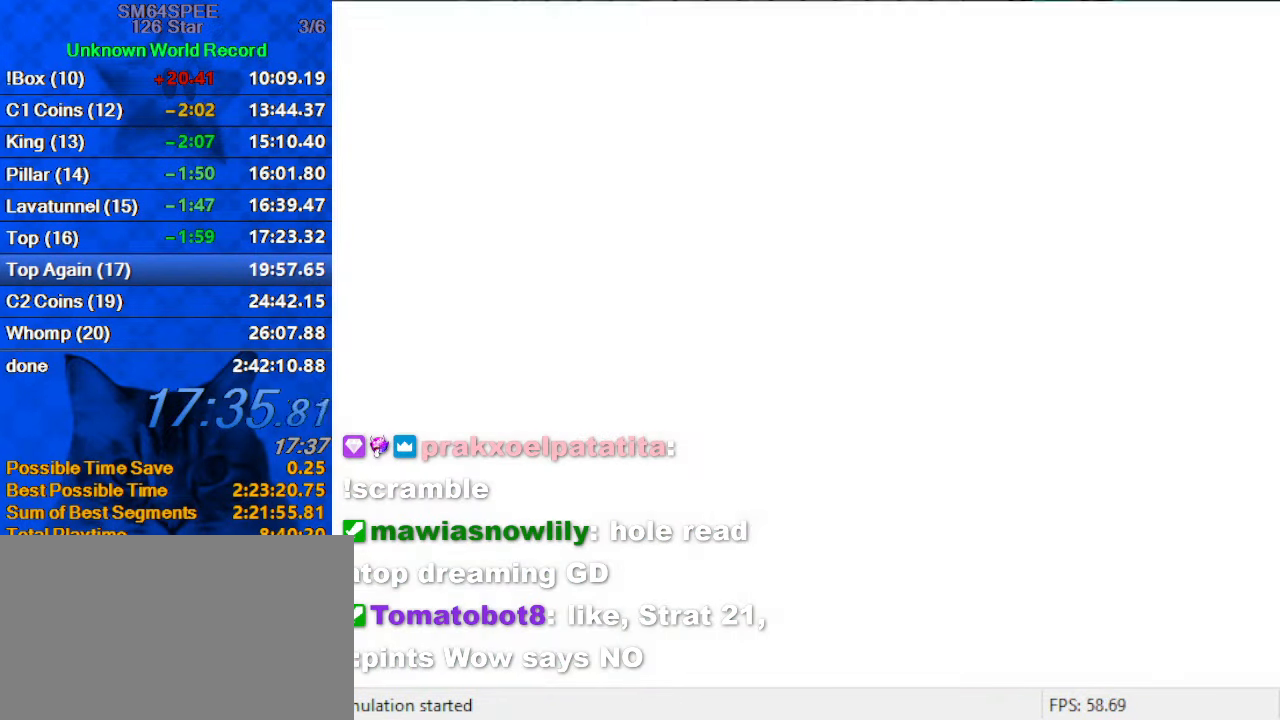
{"keys": ["up"], "events": [[266, "up", "down"]]}
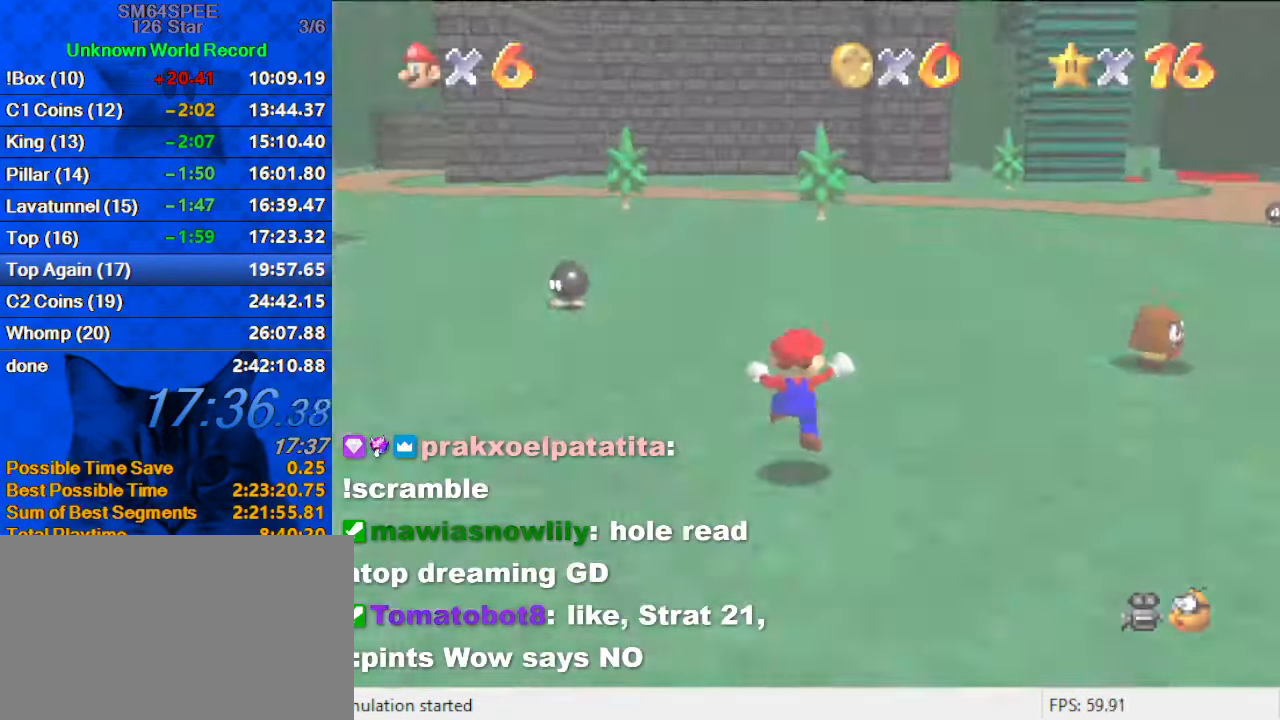
{"keys": ["up"], "events": []}
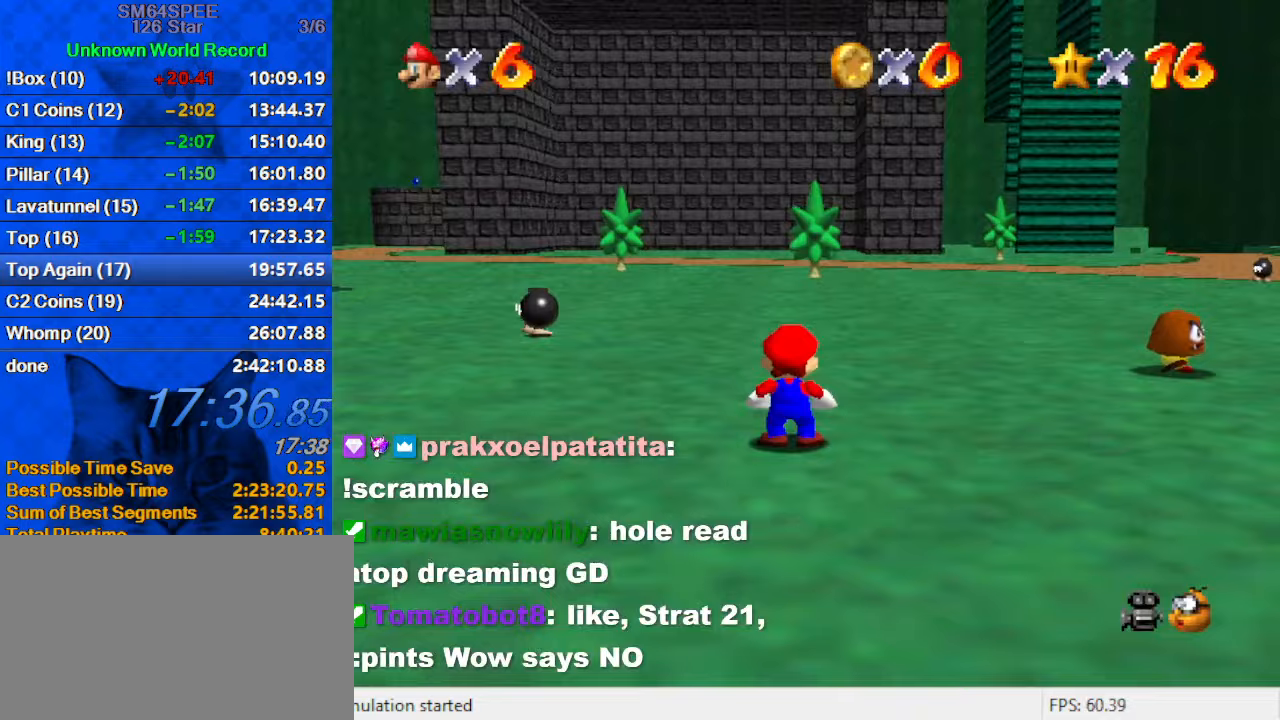
{"keys": ["right", "up"], "events": [[133, "right", "down"], [233, "shift", "down"], [467, "shift", "up"]]}
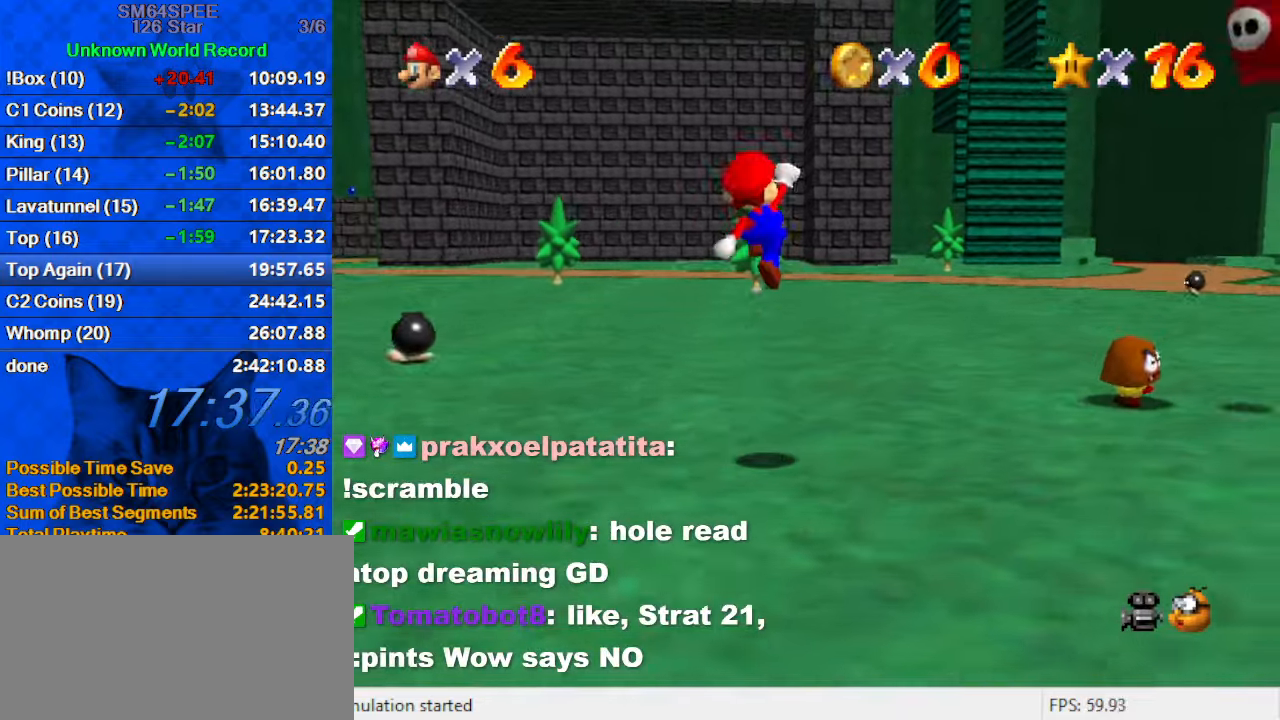
{"keys": ["ctrl", "right", "shift", "up"], "events": [[400, "ctrl", "down"], [433, "shift", "down"]]}
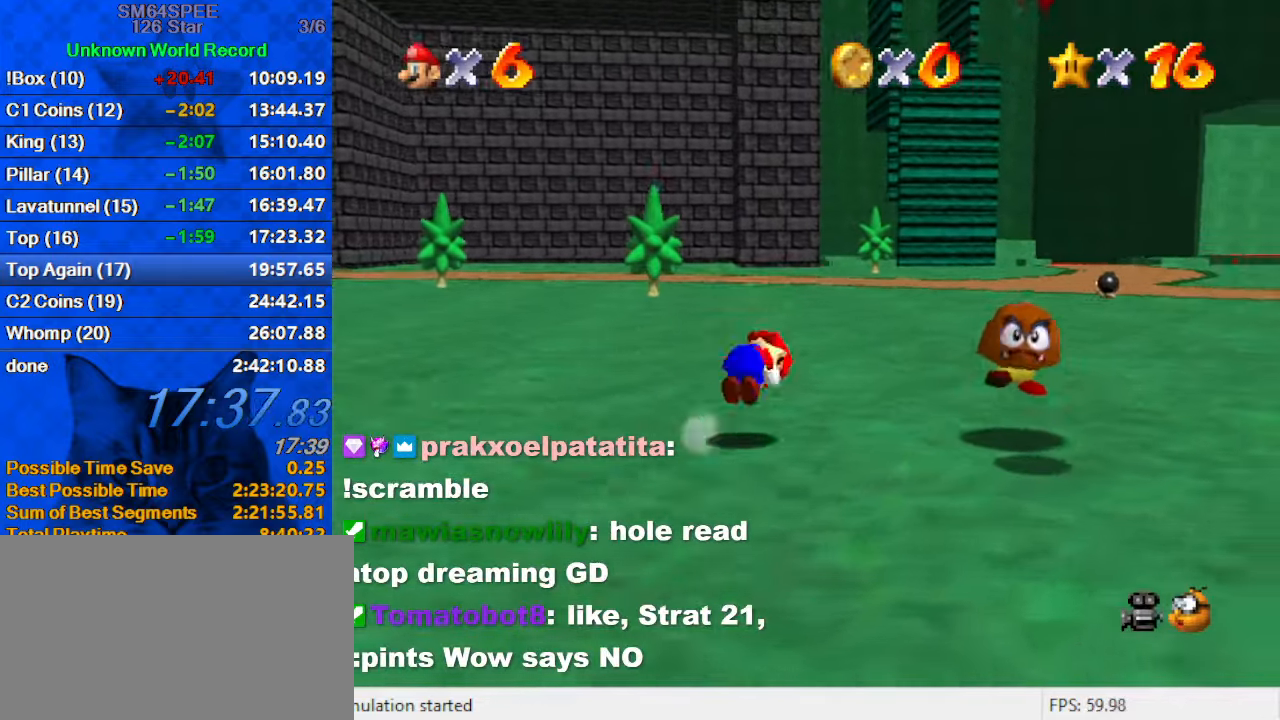
{"keys": ["ctrl", "right", "shift", "up"], "events": [[67, "ctrl", "up"], [133, "shift", "up"], [500, "ctrl", "down"], [500, "shift", "down"]]}
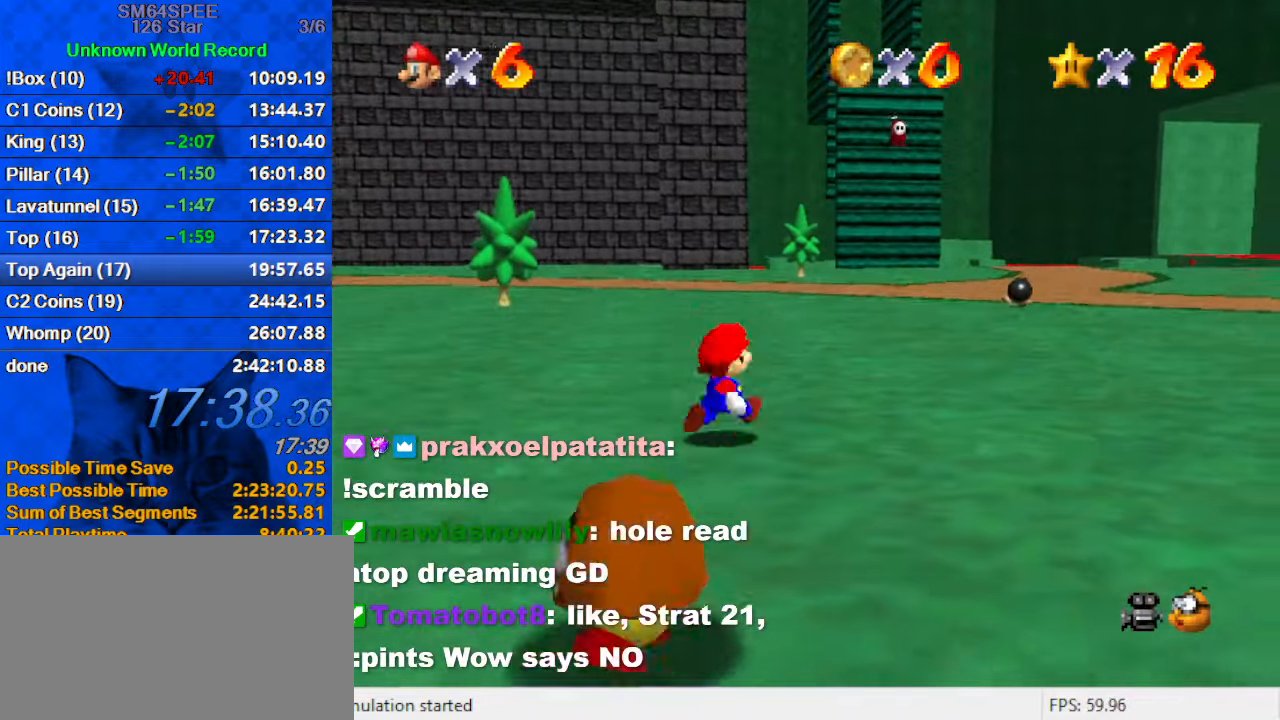
{"keys": ["right", "up"], "events": [[133, "ctrl", "up"], [133, "shift", "up"]]}
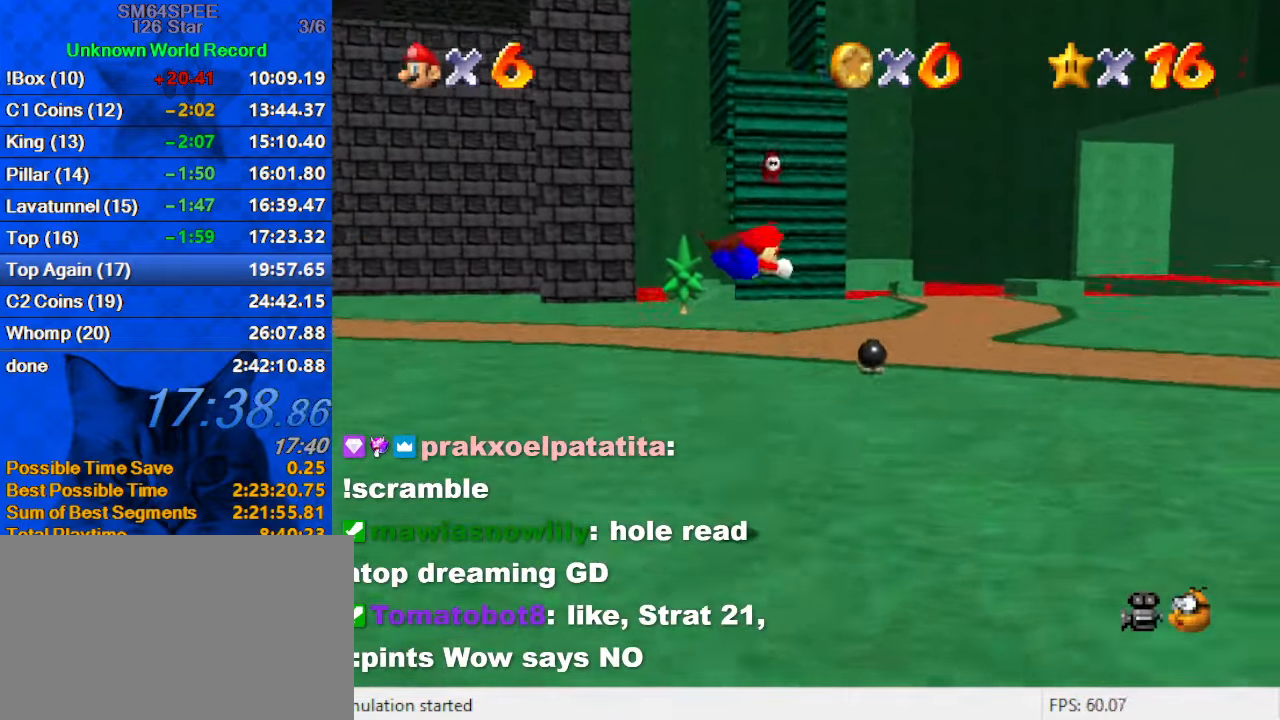
{"keys": ["ctrl", "right", "shift", "up"], "events": [[467, "ctrl", "down"], [467, "shift", "down"]]}
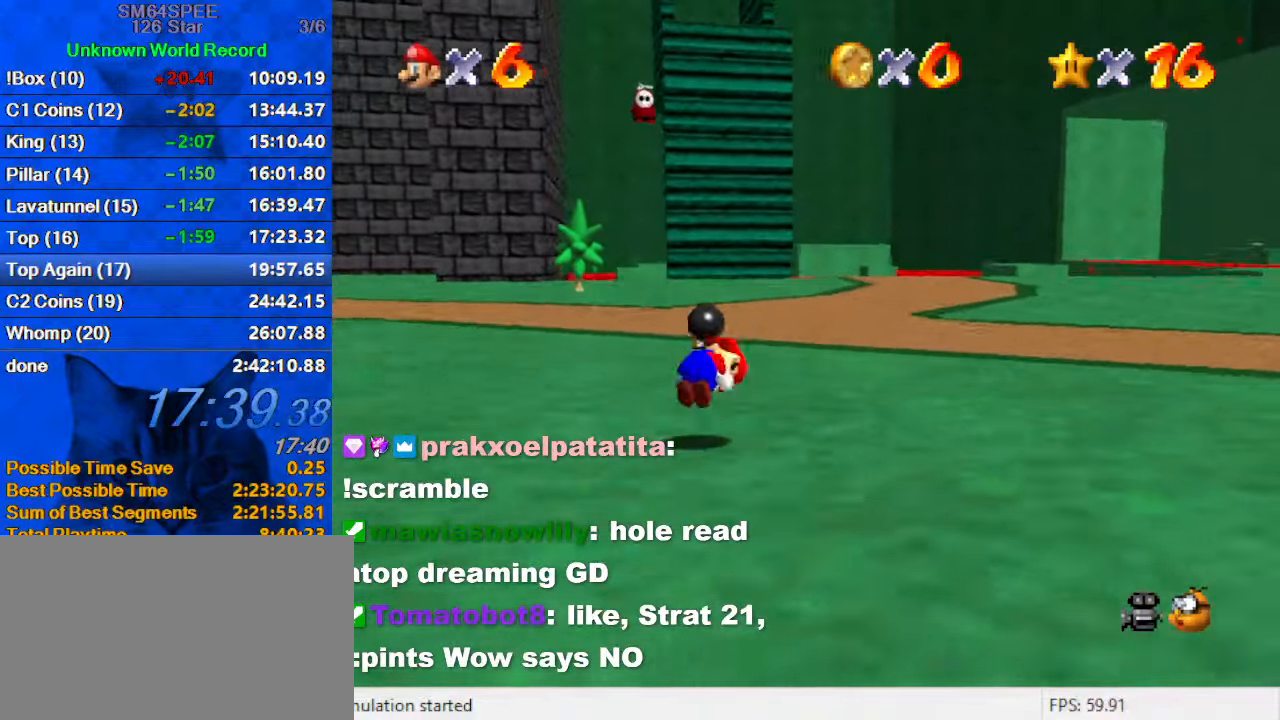
{"keys": ["up"], "events": [[200, "ctrl", "up"], [267, "shift", "up"], [433, "right", "up"]]}
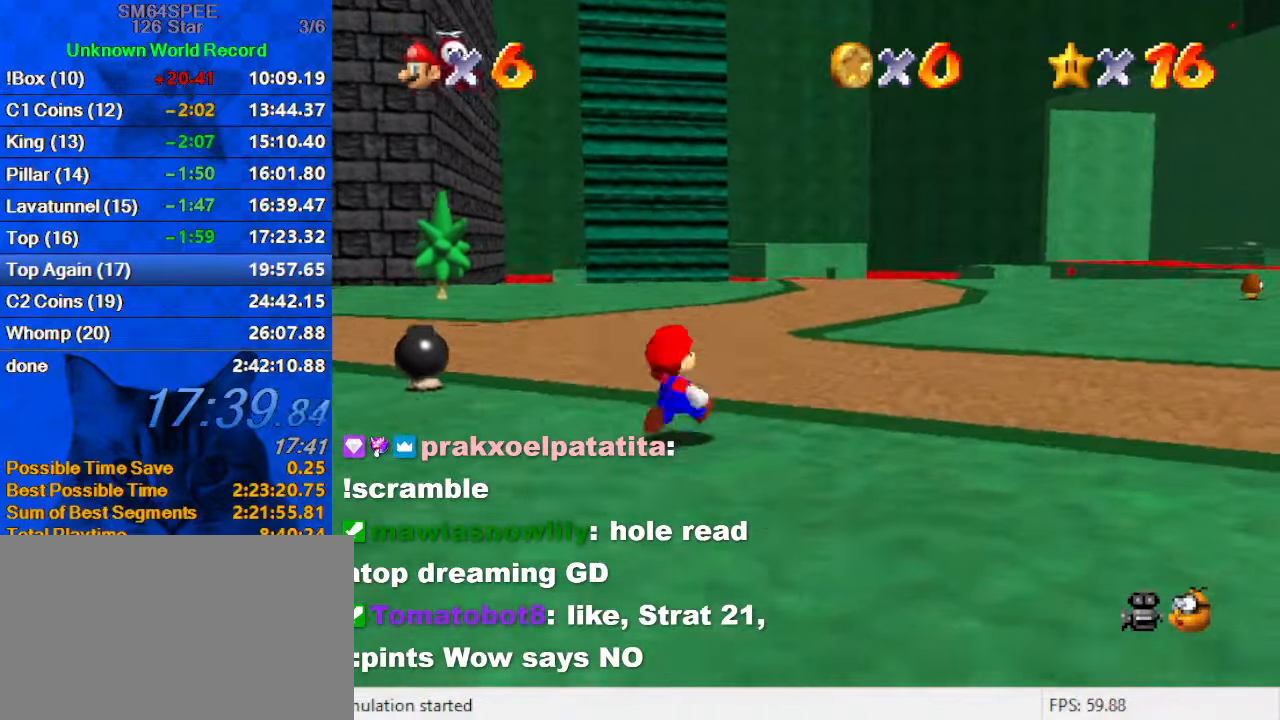
{"keys": ["up"], "events": [[33, "shift", "down"], [67, "ctrl", "down"], [367, "ctrl", "up"], [433, "shift", "up"]]}
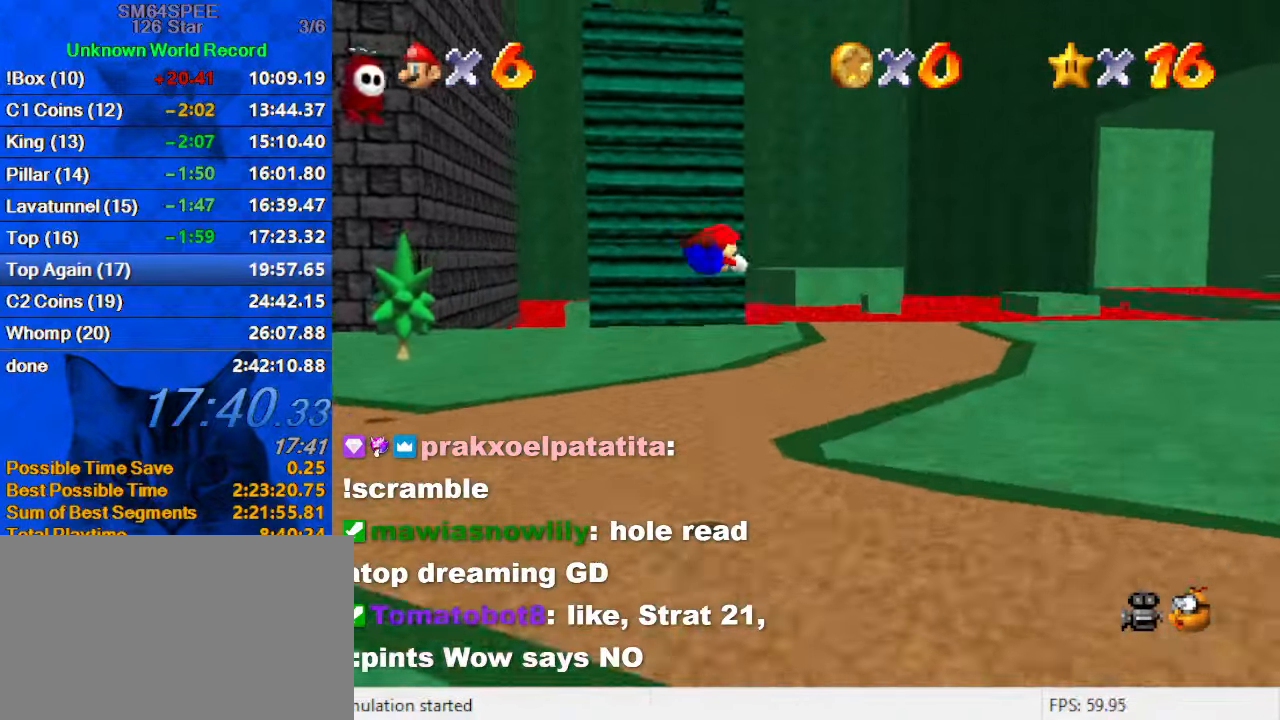
{"keys": ["ctrl", "shift", "up"], "events": [[500, "ctrl", "down"], [500, "shift", "down"]]}
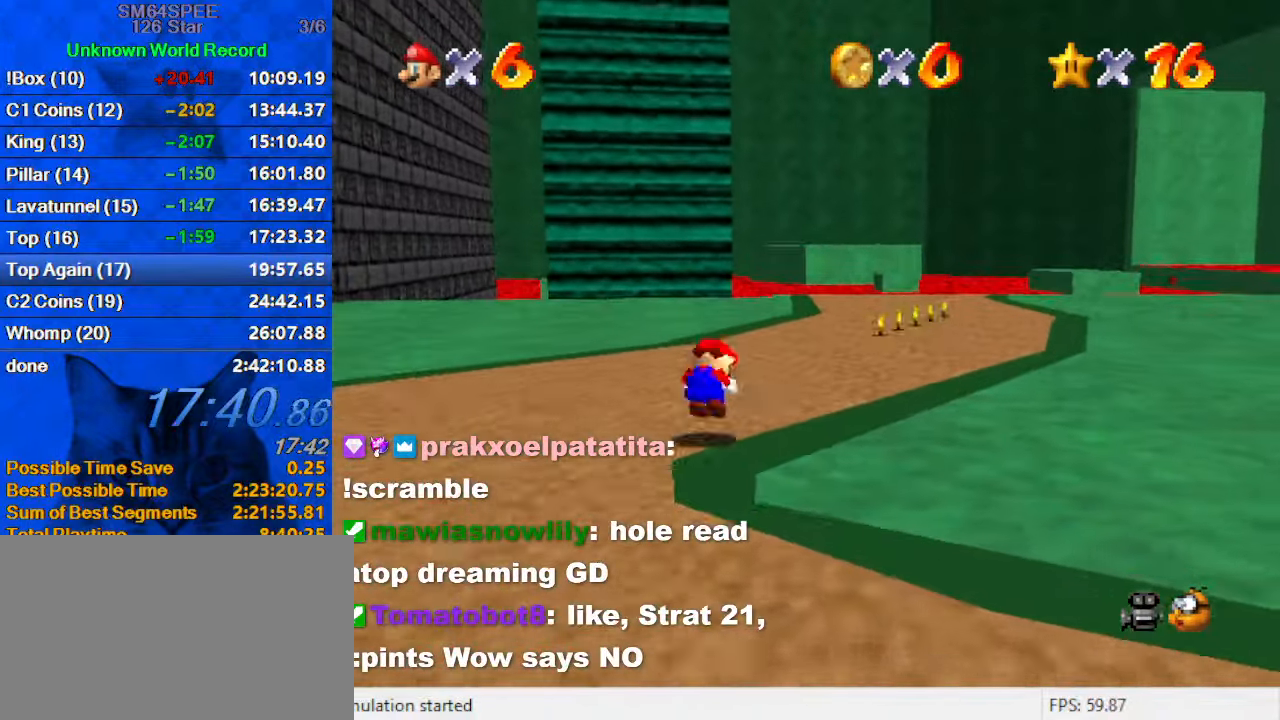
{"keys": ["up"], "events": [[233, "ctrl", "up"], [233, "shift", "up"]]}
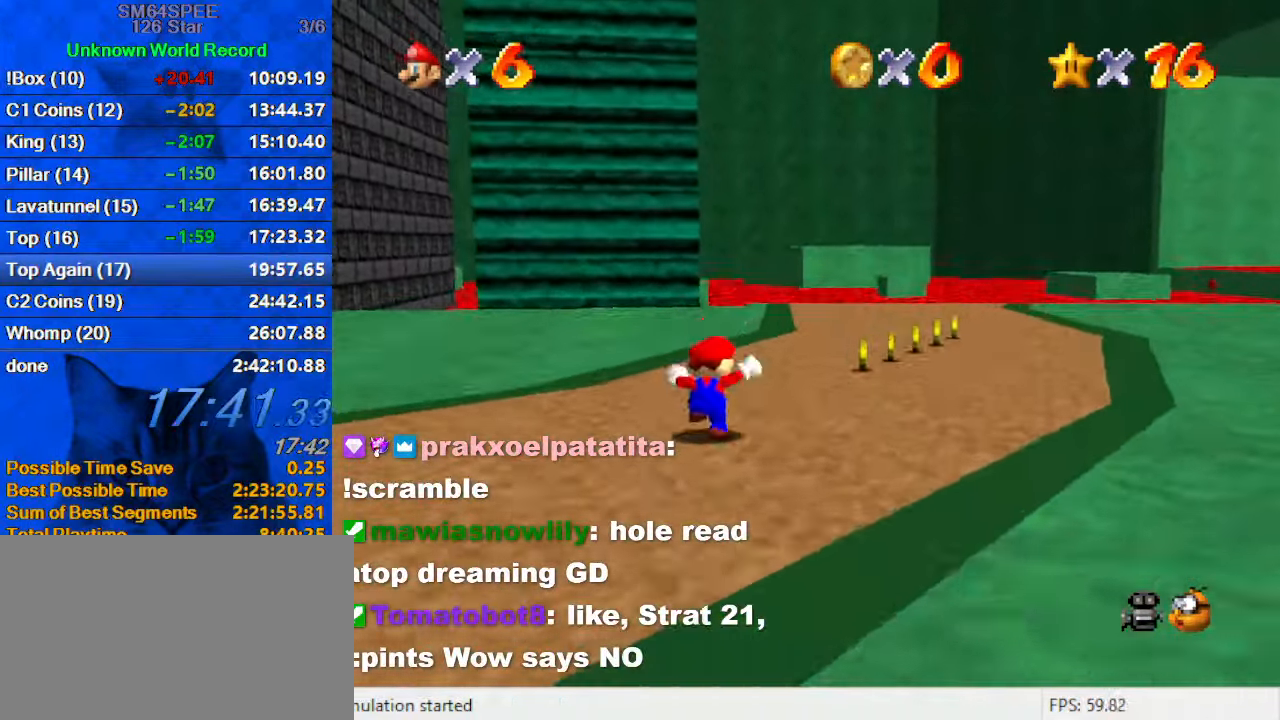
{"keys": ["up"], "events": [[33, "ctrl", "down"], [33, "shift", "down"], [200, "ctrl", "up"], [200, "shift", "up"]]}
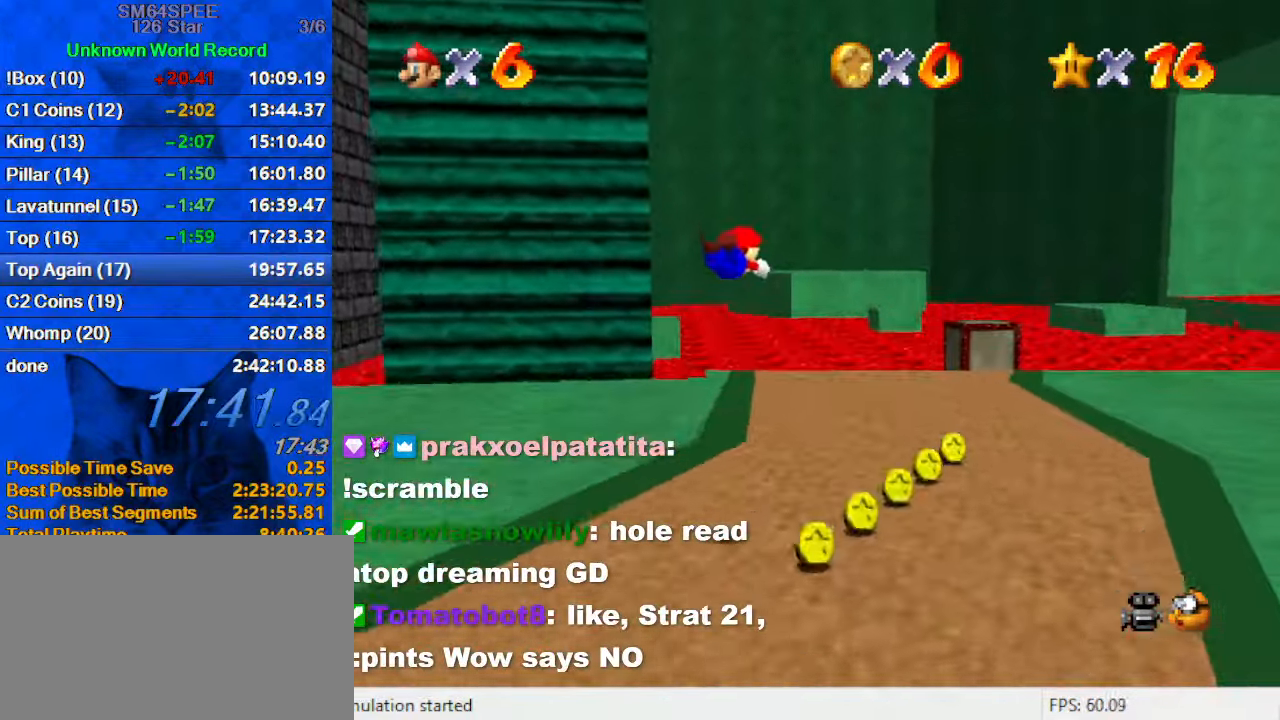
{"keys": ["shift", "up"], "events": [[500, "shift", "down"]]}
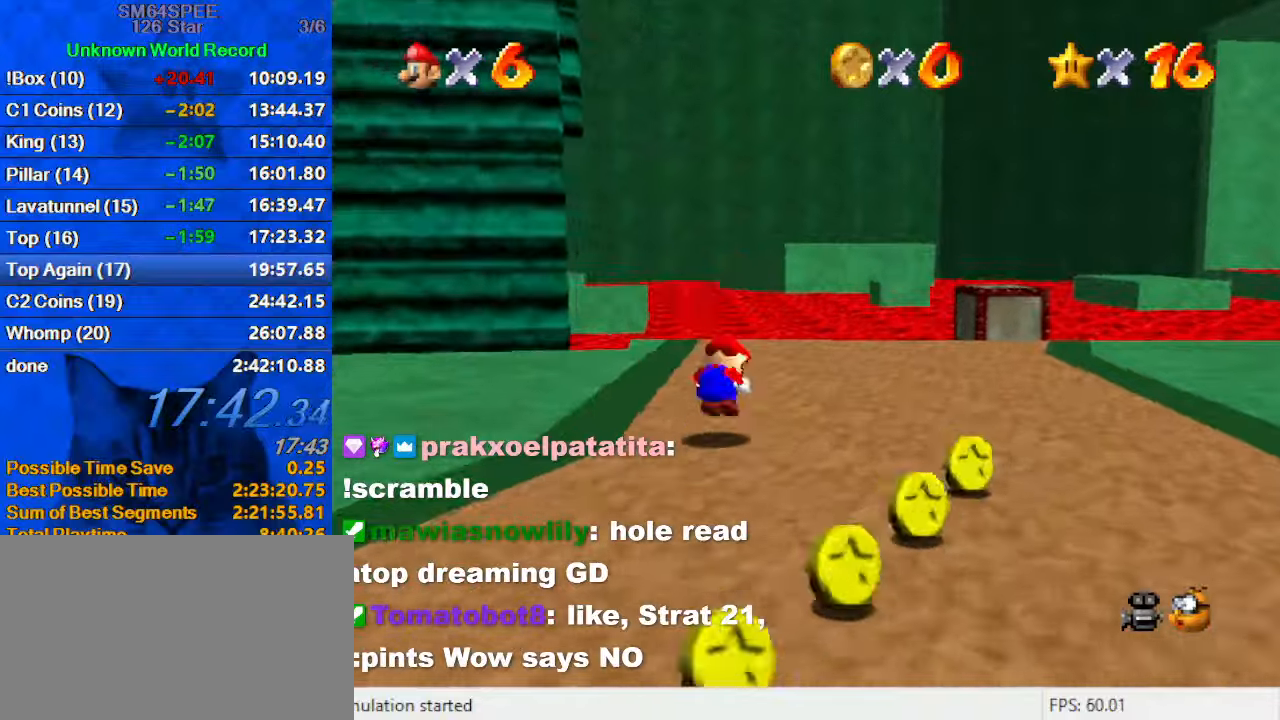
{"keys": ["c", "s", "up"], "events": [[100, "shift", "up"], [134, "d", "down"], [200, "left", "down"], [234, "d", "up"], [334, "left", "up"], [367, "c", "down"], [367, "right", "down"], [400, "s", "down"], [500, "right", "up"]]}